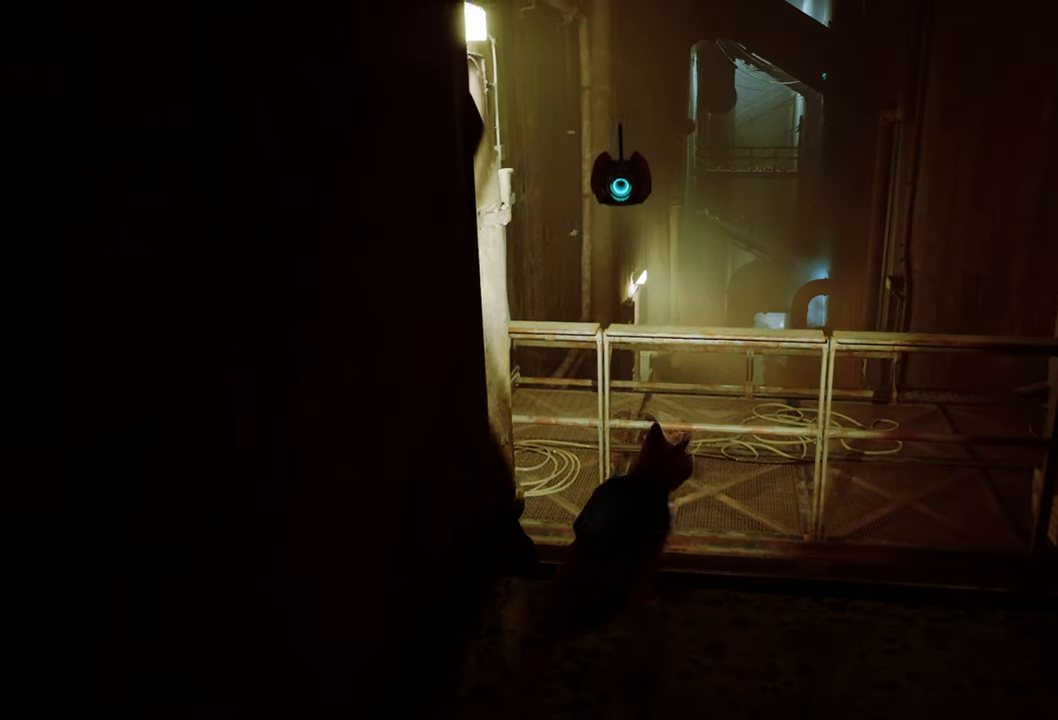
Gameplay with a controller (Xbox layout); each line is a JSON object with the inputs held at the frame after it. "events" lists button and stick changes between this image and that frame as [ms after this image, input, new state], when the widget could be followed in between.
{"buttons": [], "left_stick": "center", "right_stick": "center", "events": [[120, "left_stick", "center"]]}
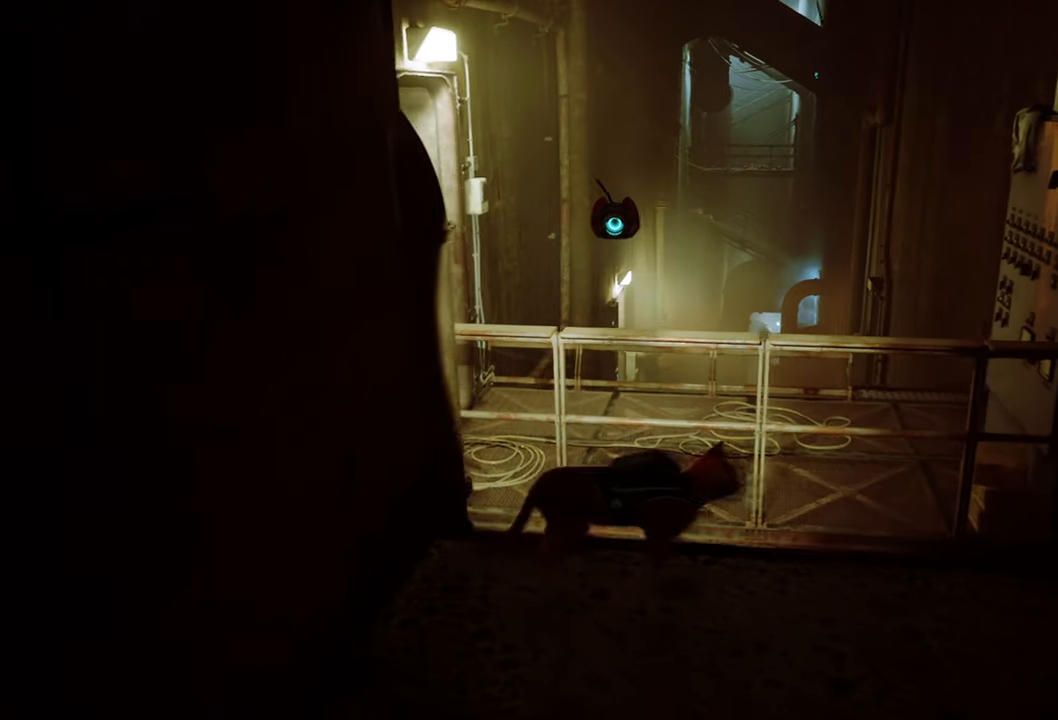
{"buttons": [], "left_stick": "center", "right_stick": "center", "events": [[40, "left_stick", "up"], [300, "left_stick", "center"]]}
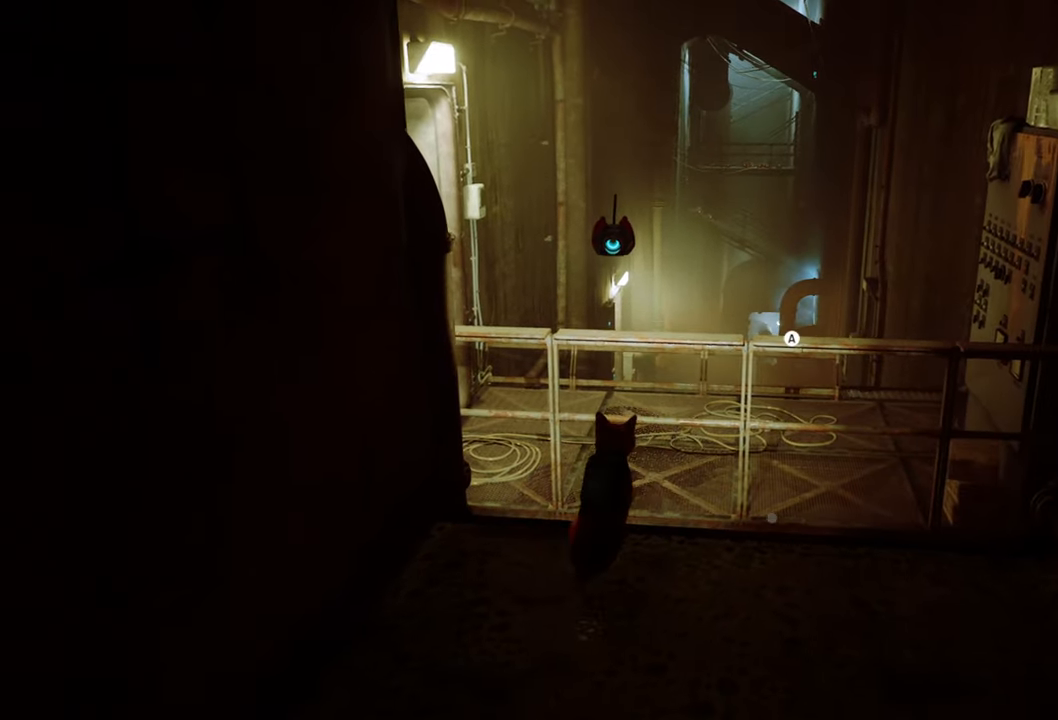
{"buttons": [], "left_stick": "center", "right_stick": "center", "events": [[20, "A", "down"], [180, "A", "up"]]}
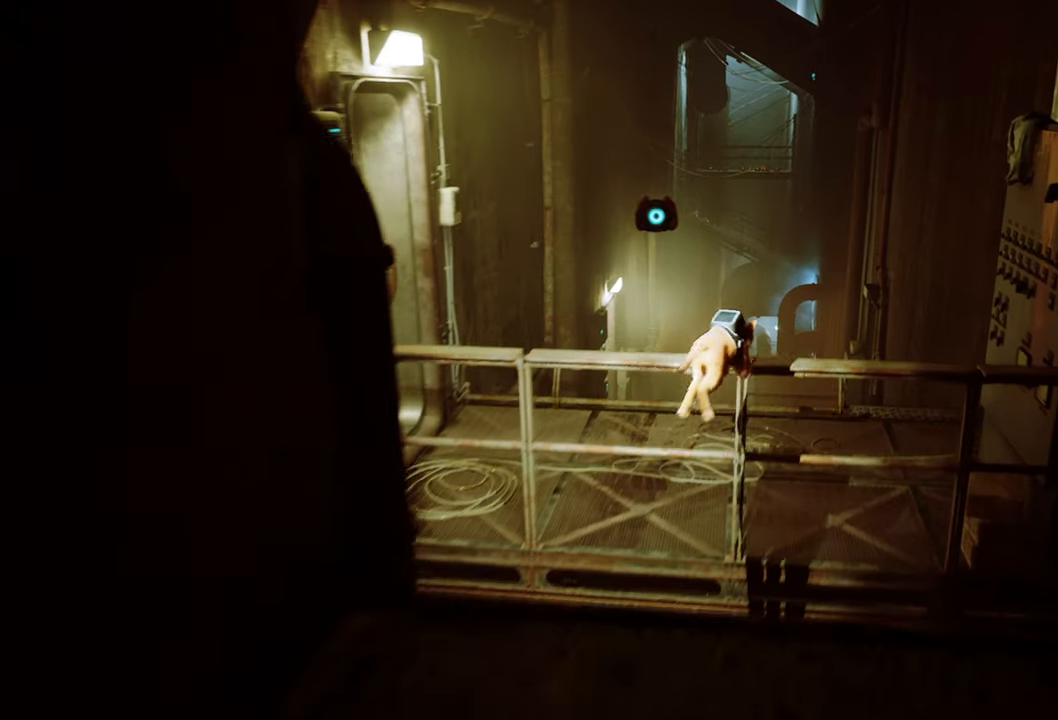
{"buttons": [], "left_stick": "up", "right_stick": "center", "events": [[400, "left_stick", "up"]]}
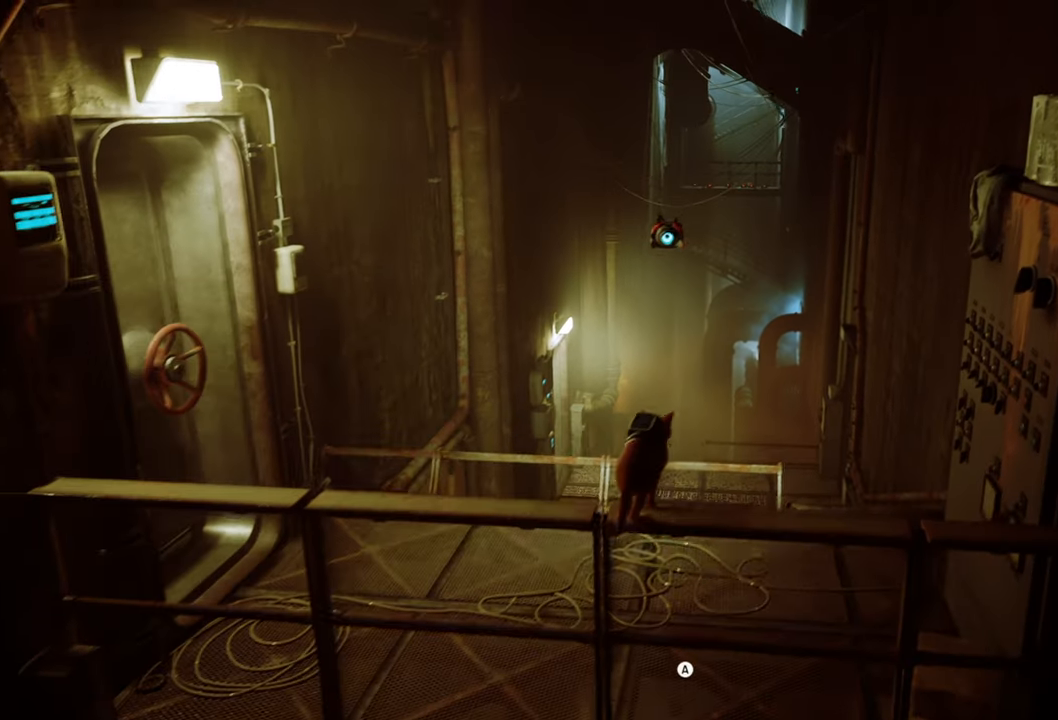
{"buttons": [], "left_stick": "up", "right_stick": "center", "events": [[220, "A", "down"], [360, "A", "up"]]}
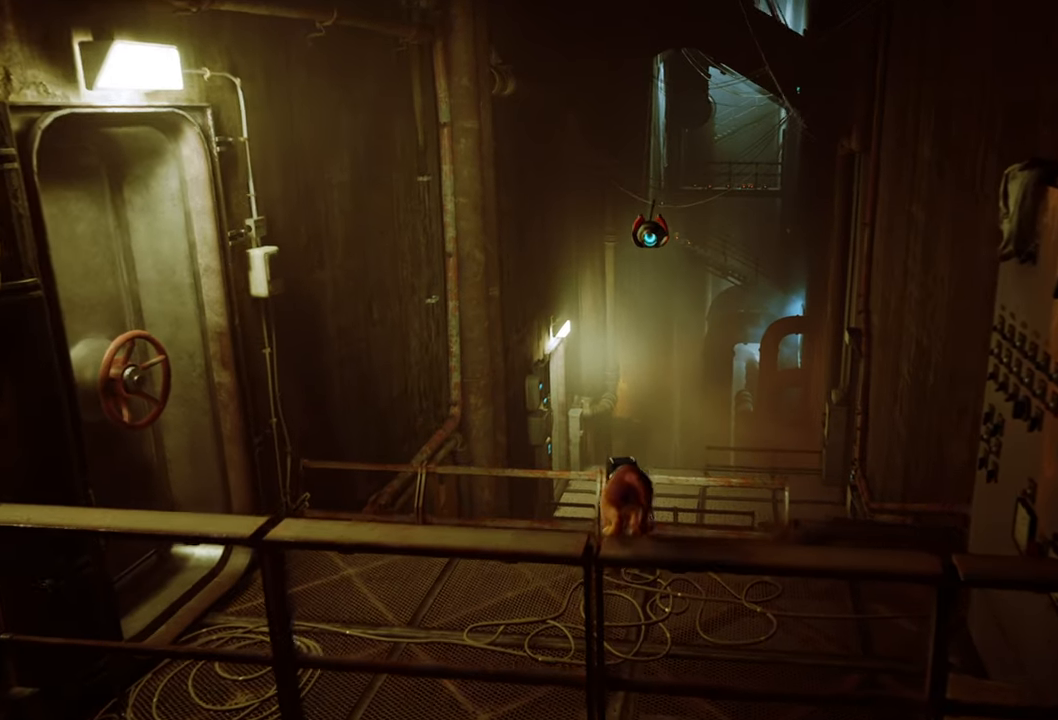
{"buttons": [], "left_stick": "up", "right_stick": "center", "events": []}
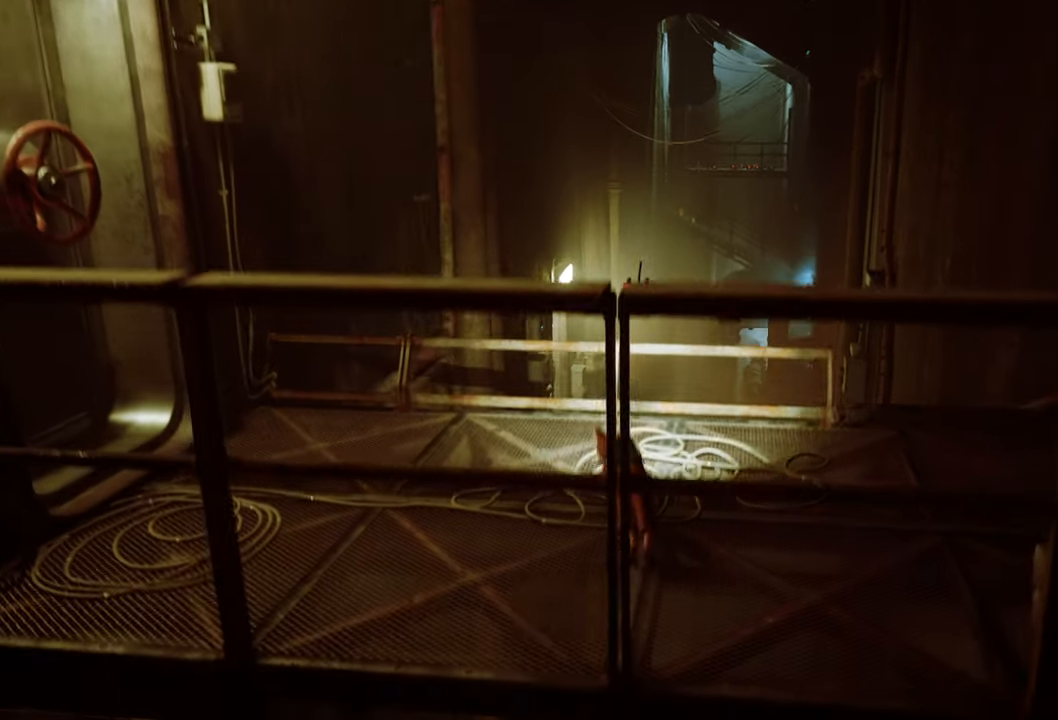
{"buttons": [], "left_stick": "center", "right_stick": "center", "events": [[140, "left_stick", "center"], [160, "right_stick", "left"], [500, "right_stick", "center"]]}
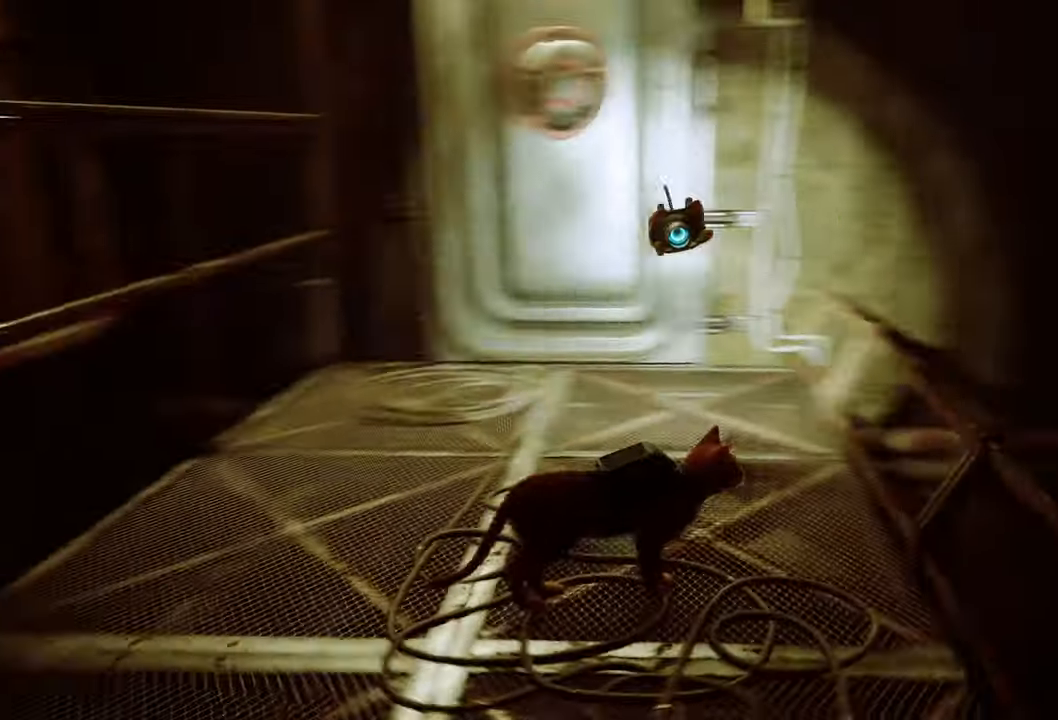
{"buttons": [], "left_stick": "up", "right_stick": "center", "events": [[200, "left_stick", "up"]]}
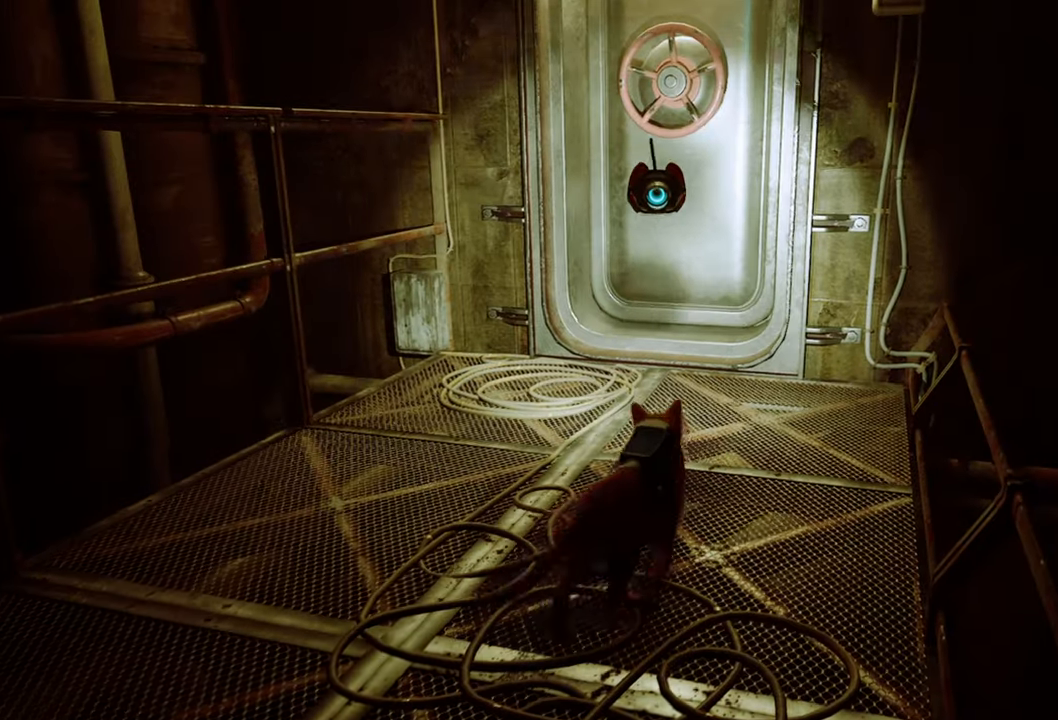
{"buttons": ["R2"], "left_stick": "up", "right_stick": "center", "events": [[180, "R2", "down"]]}
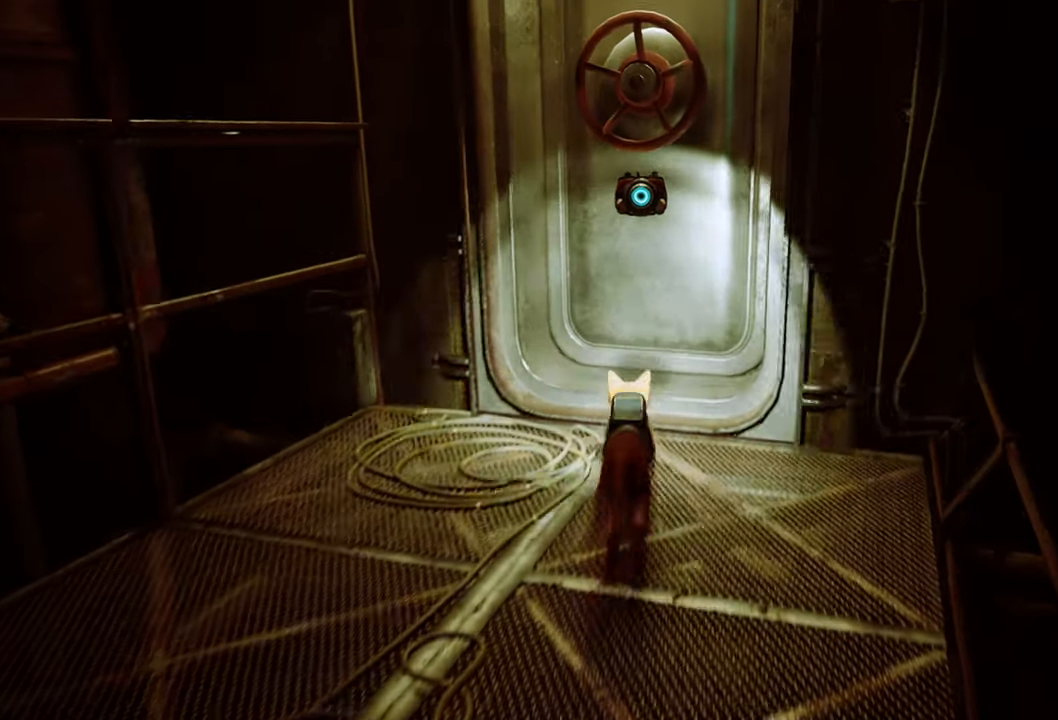
{"buttons": [], "left_stick": "center", "right_stick": "right", "events": [[20, "R2", "up"], [180, "left_stick", "center"], [340, "right_stick", "right"]]}
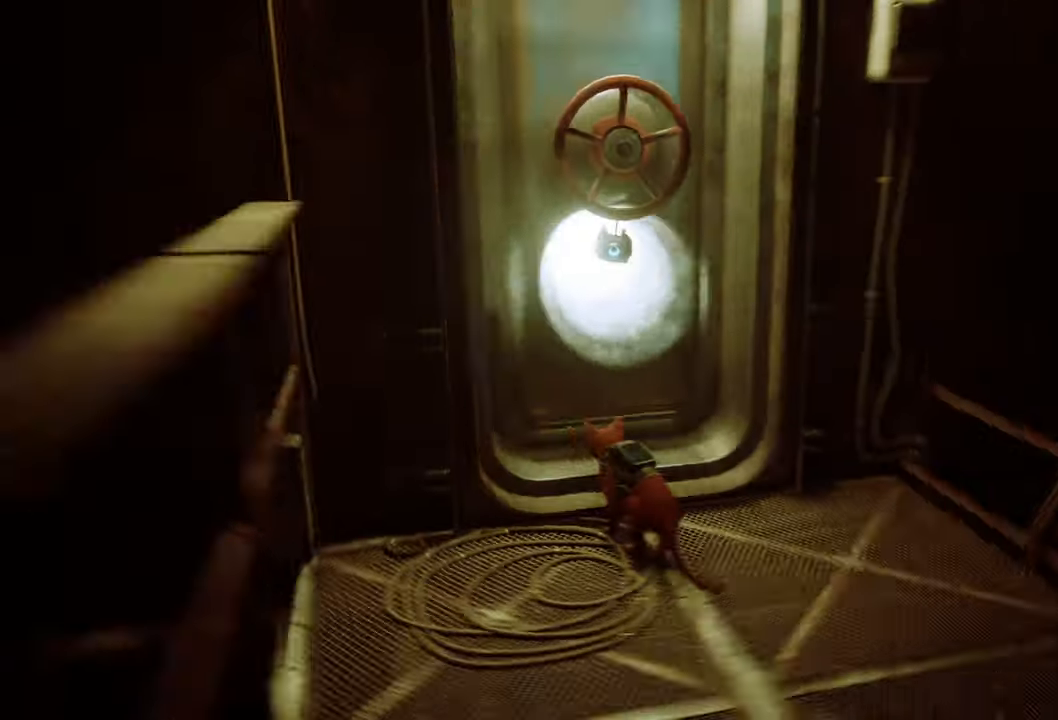
{"buttons": [], "left_stick": "up", "right_stick": "right", "events": [[280, "left_stick", "up"]]}
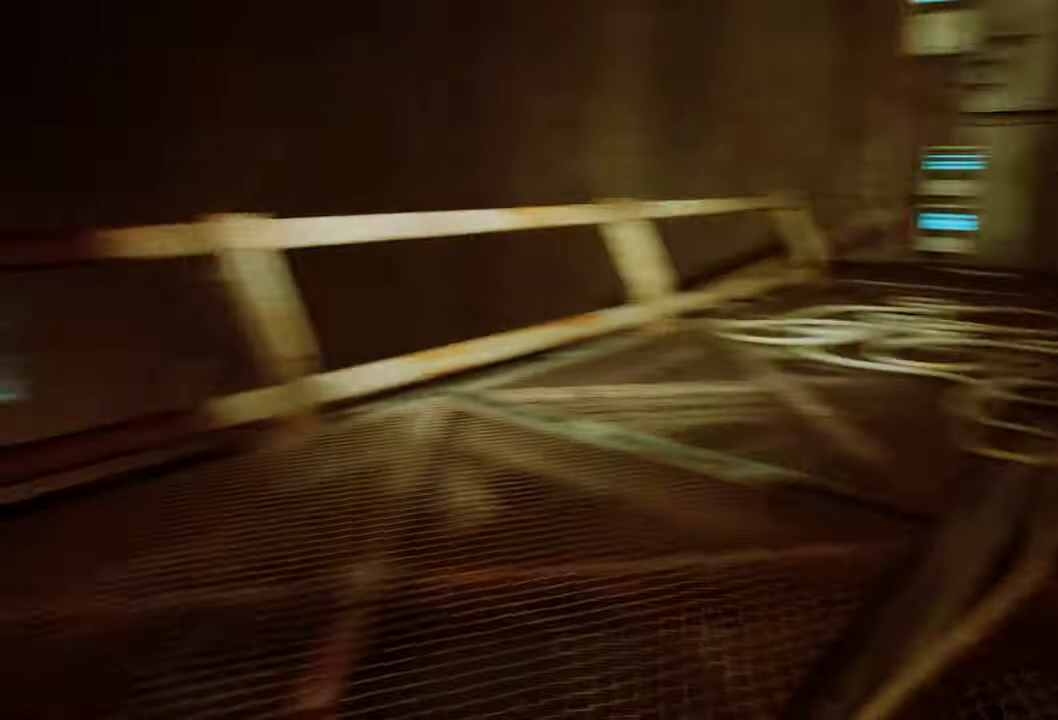
{"buttons": ["R2"], "left_stick": "up-right", "right_stick": "center", "events": [[20, "left_stick", "up-right"], [20, "right_stick", "center"], [120, "R2", "down"]]}
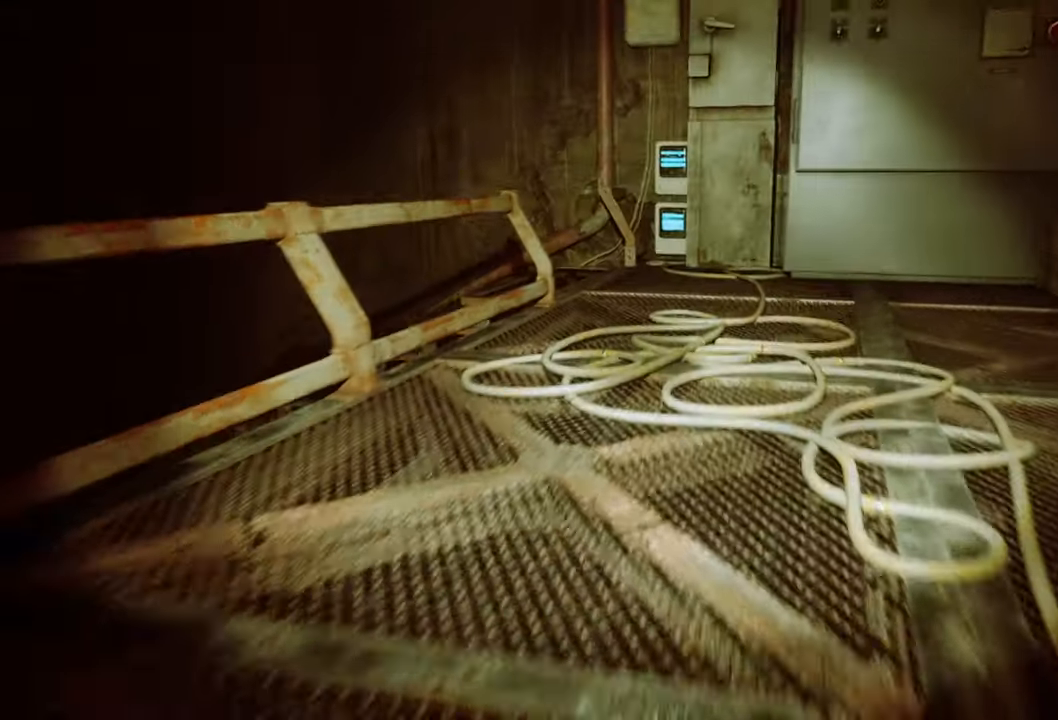
{"buttons": [], "left_stick": "up-right", "right_stick": "center", "events": [[120, "right_stick", "up-right"], [360, "right_stick", "center"], [420, "R2", "up"]]}
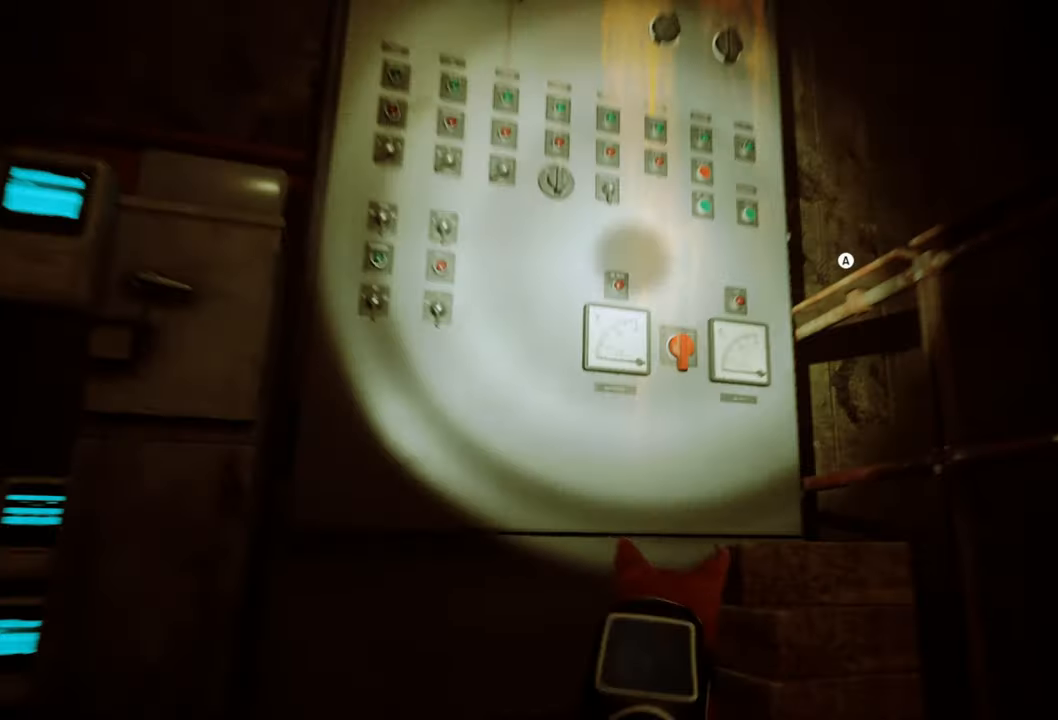
{"buttons": [], "left_stick": "center", "right_stick": "up", "events": [[80, "left_stick", "center"], [260, "right_stick", "up"]]}
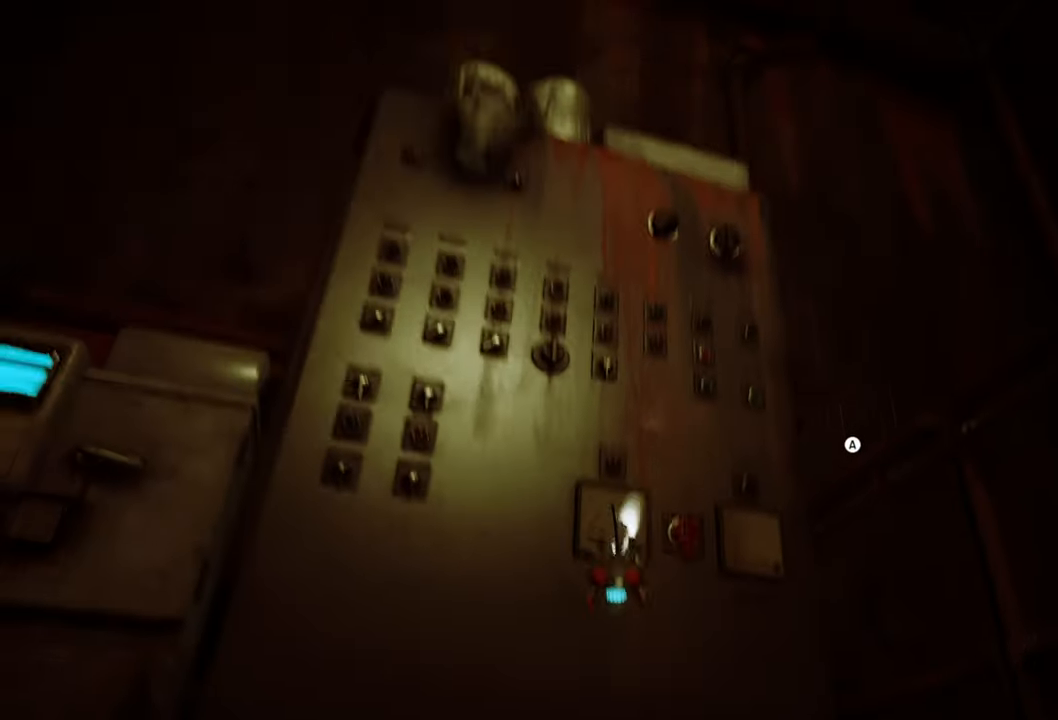
{"buttons": [], "left_stick": "center", "right_stick": "center", "events": [[40, "right_stick", "center"]]}
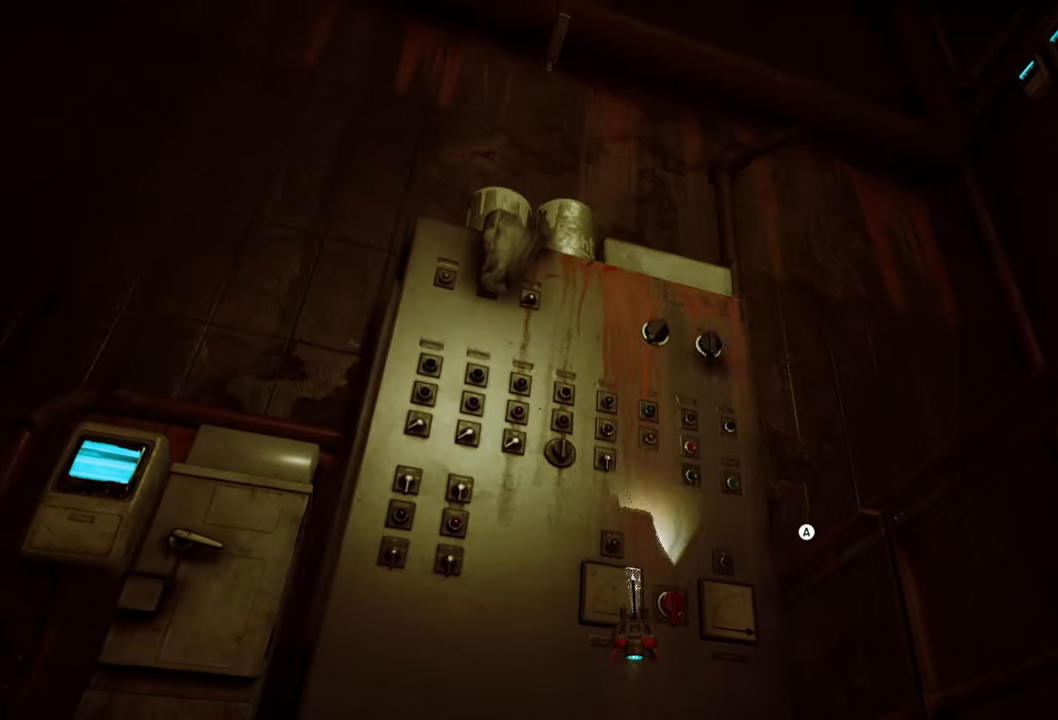
{"buttons": [], "left_stick": "center", "right_stick": "center", "events": [[140, "right_stick", "left"], [360, "right_stick", "center"]]}
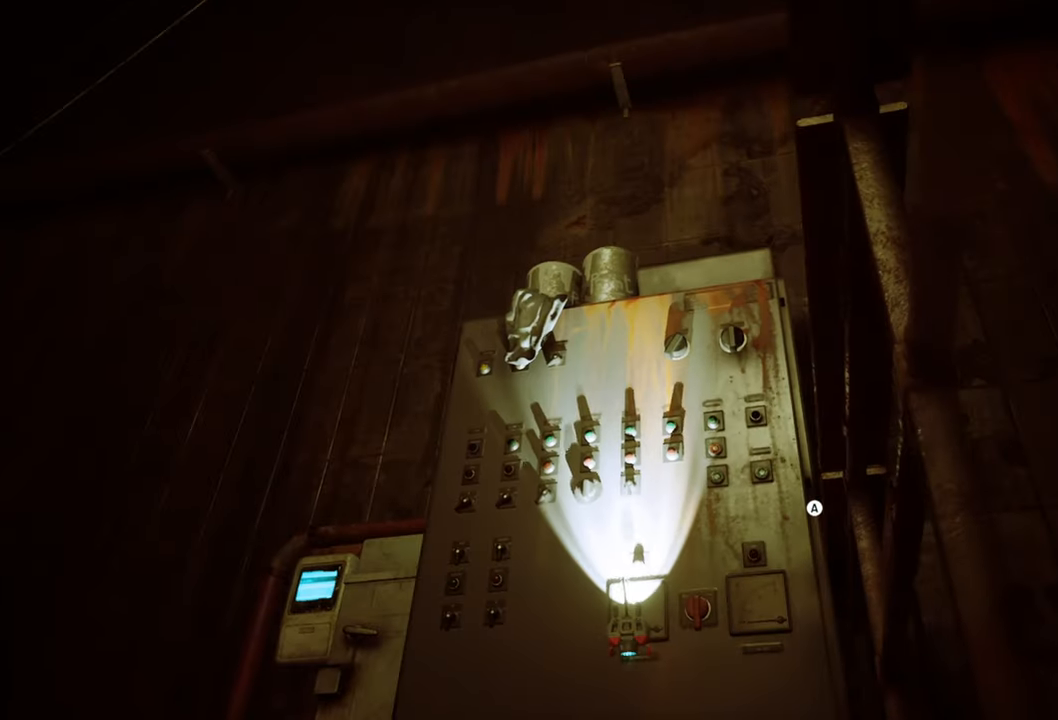
{"buttons": ["A"], "left_stick": "center", "right_stick": "center", "events": [[380, "A", "down"]]}
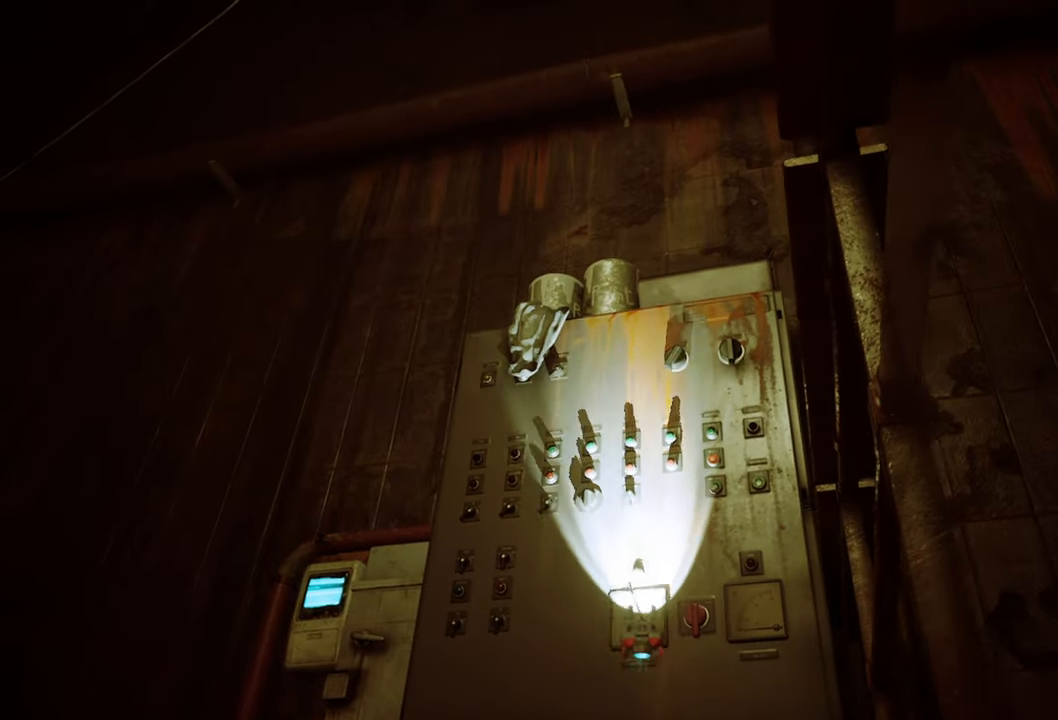
{"buttons": [], "left_stick": "center", "right_stick": "center", "events": [[20, "A", "up"]]}
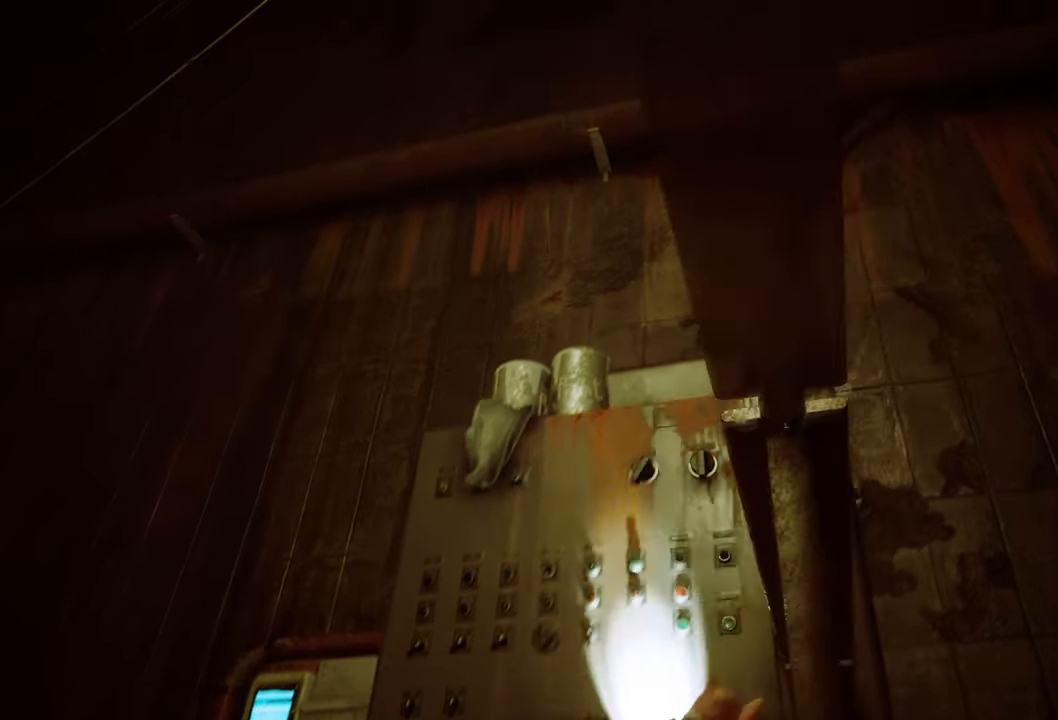
{"buttons": [], "left_stick": "center", "right_stick": "down", "events": [[320, "right_stick", "down"]]}
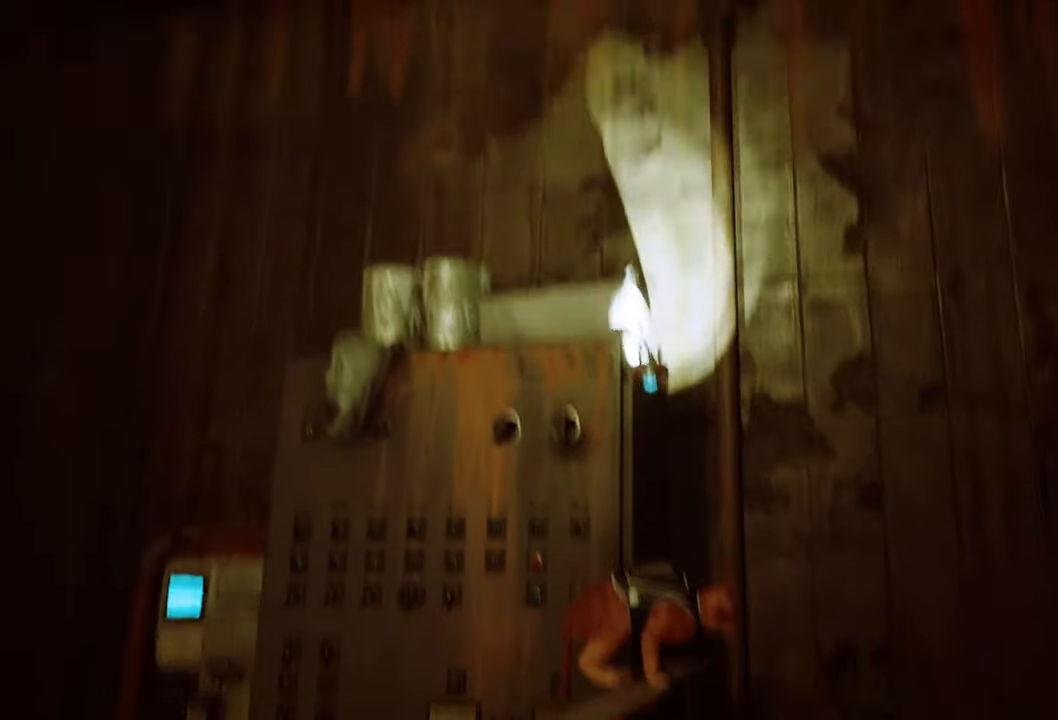
{"buttons": [], "left_stick": "up-left", "right_stick": "center", "events": [[40, "right_stick", "center"], [320, "left_stick", "up-left"]]}
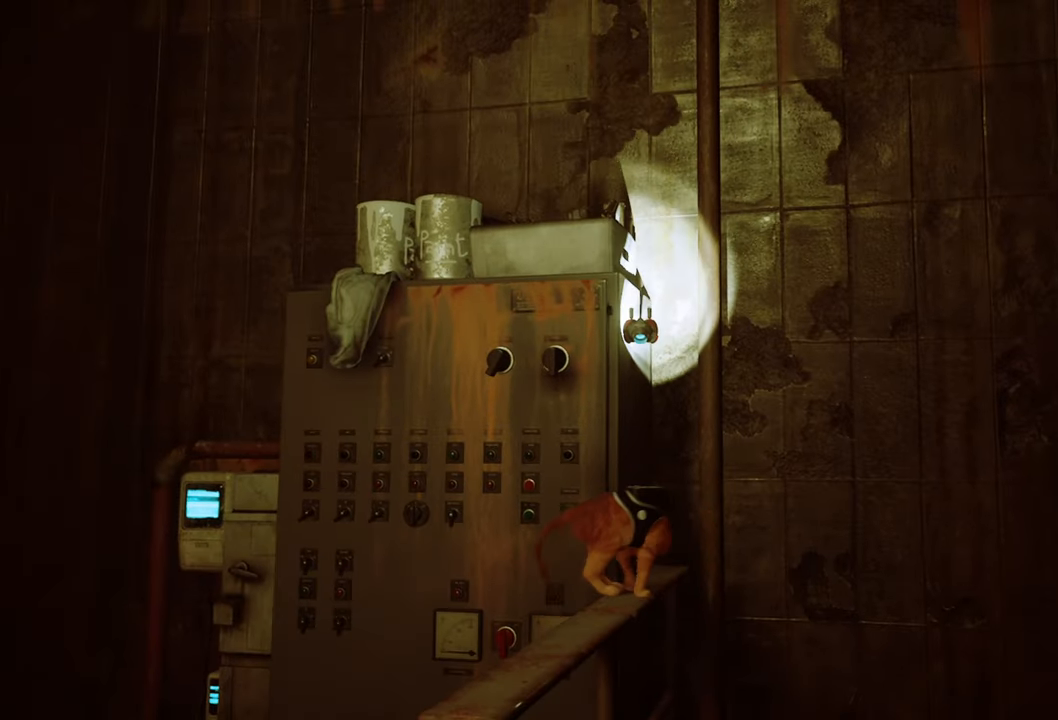
{"buttons": [], "left_stick": "center", "right_stick": "center", "events": [[400, "left_stick", "center"]]}
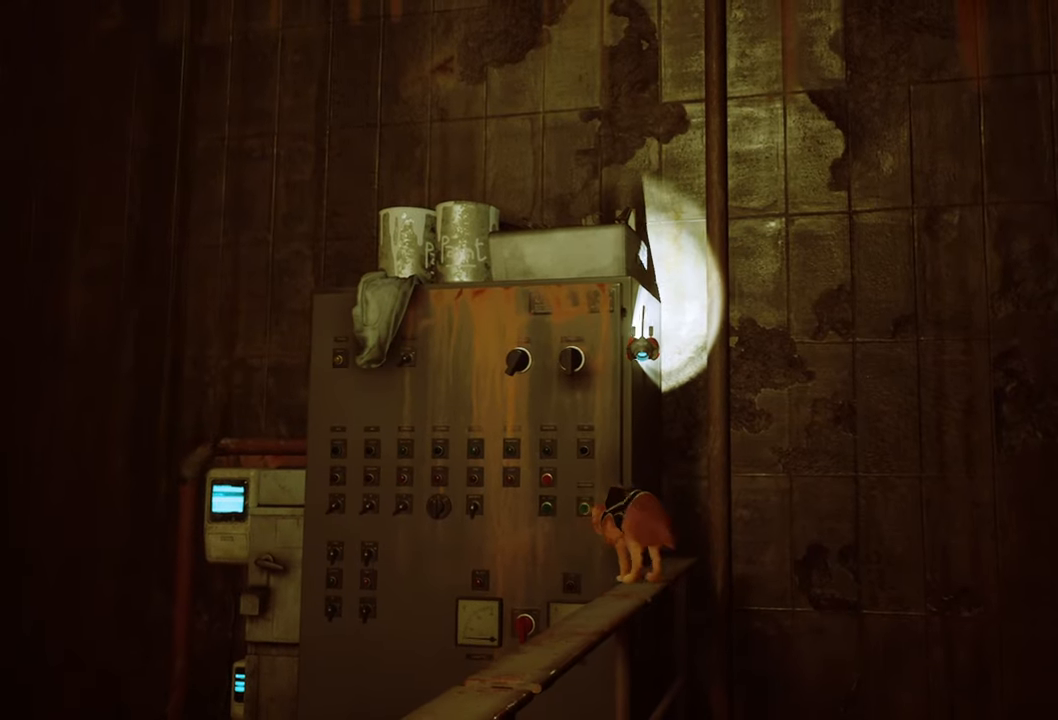
{"buttons": [], "left_stick": "up-left", "right_stick": "center", "events": [[140, "right_stick", "left"], [440, "left_stick", "up-left"], [460, "right_stick", "center"]]}
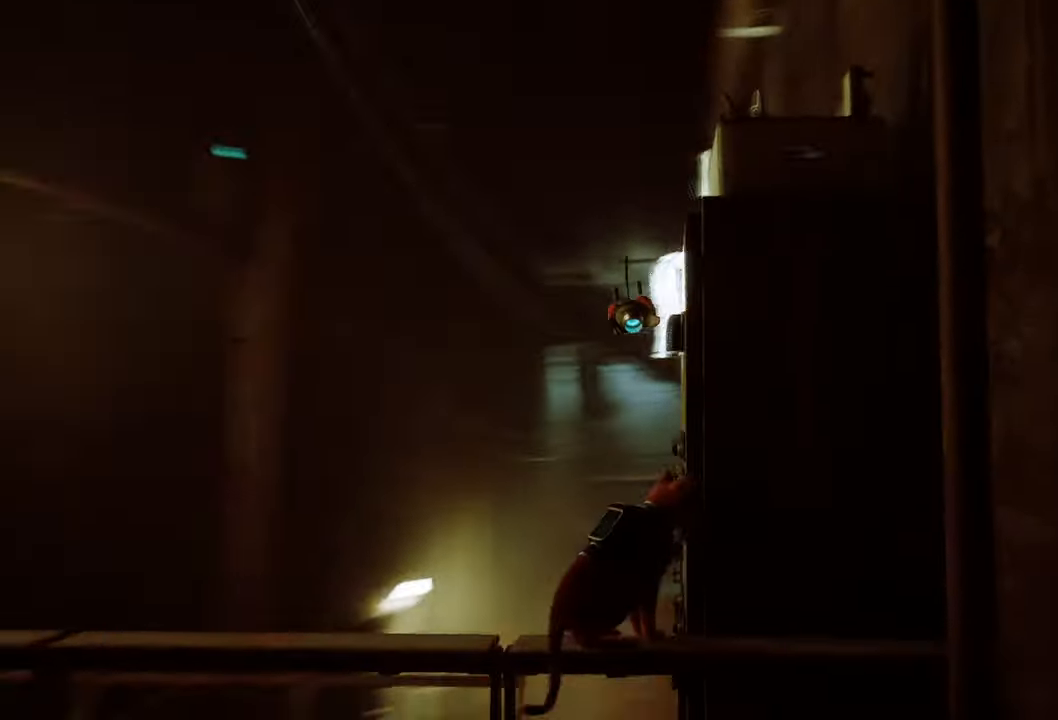
{"buttons": [], "left_stick": "up-left", "right_stick": "center", "events": [[200, "A", "down"], [340, "A", "up"]]}
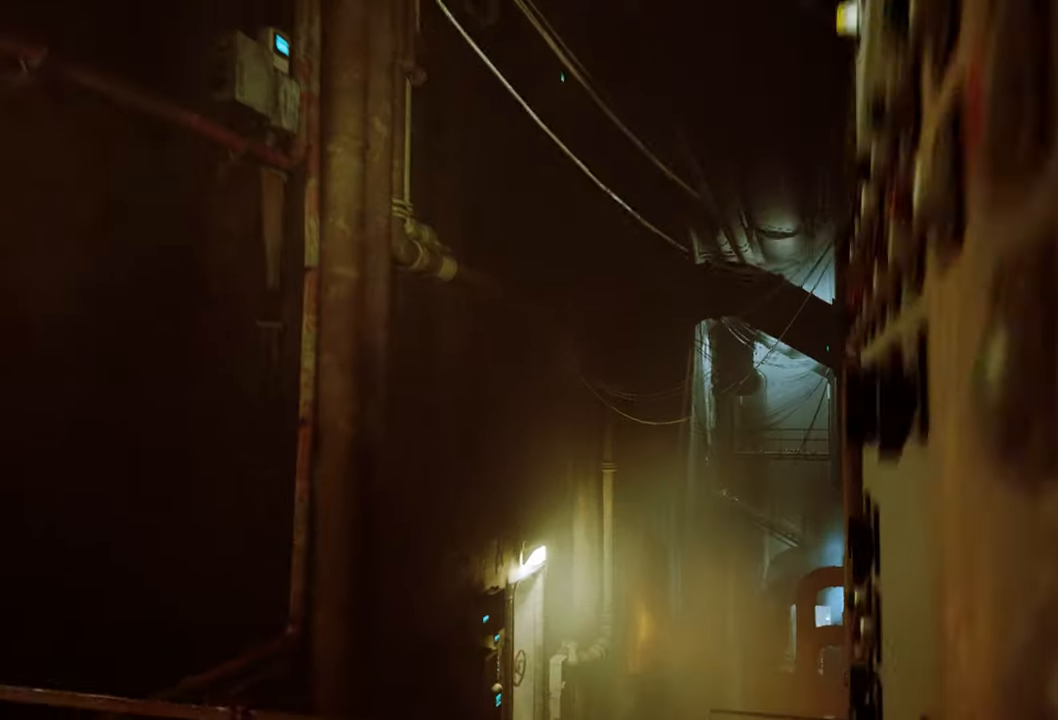
{"buttons": [], "left_stick": "up-left", "right_stick": "down", "events": [[320, "right_stick", "down"]]}
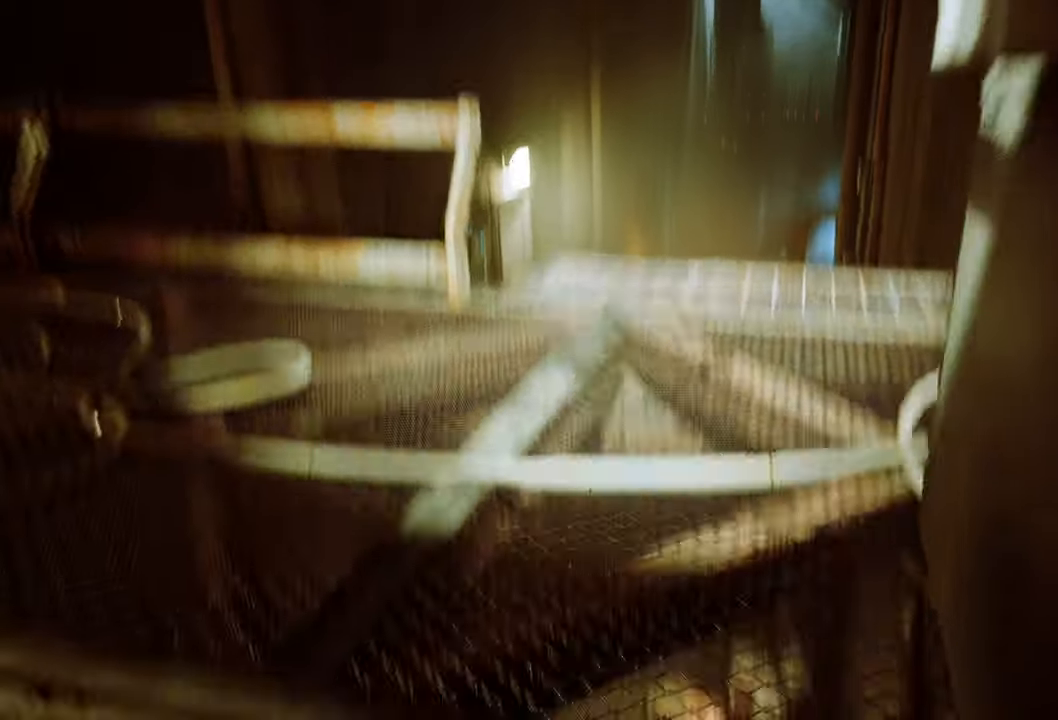
{"buttons": ["R2"], "left_stick": "up", "right_stick": "center", "events": [[20, "right_stick", "center"], [360, "left_stick", "up"], [380, "R2", "down"]]}
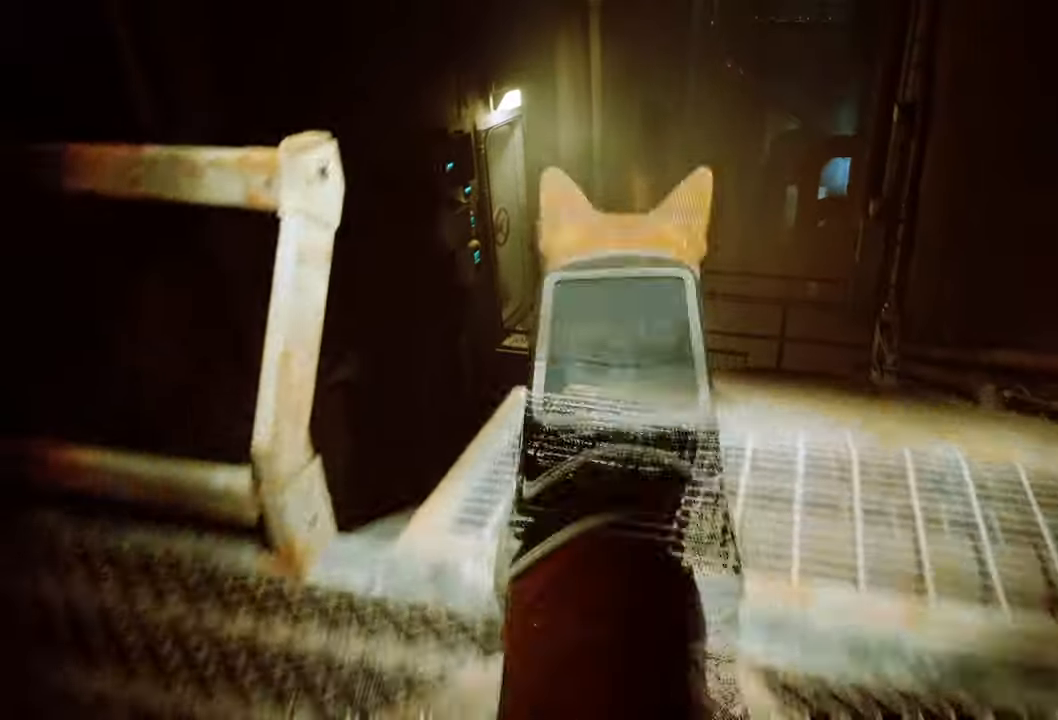
{"buttons": ["R2"], "left_stick": "up-right", "right_stick": "center", "events": [[20, "left_stick", "up-right"]]}
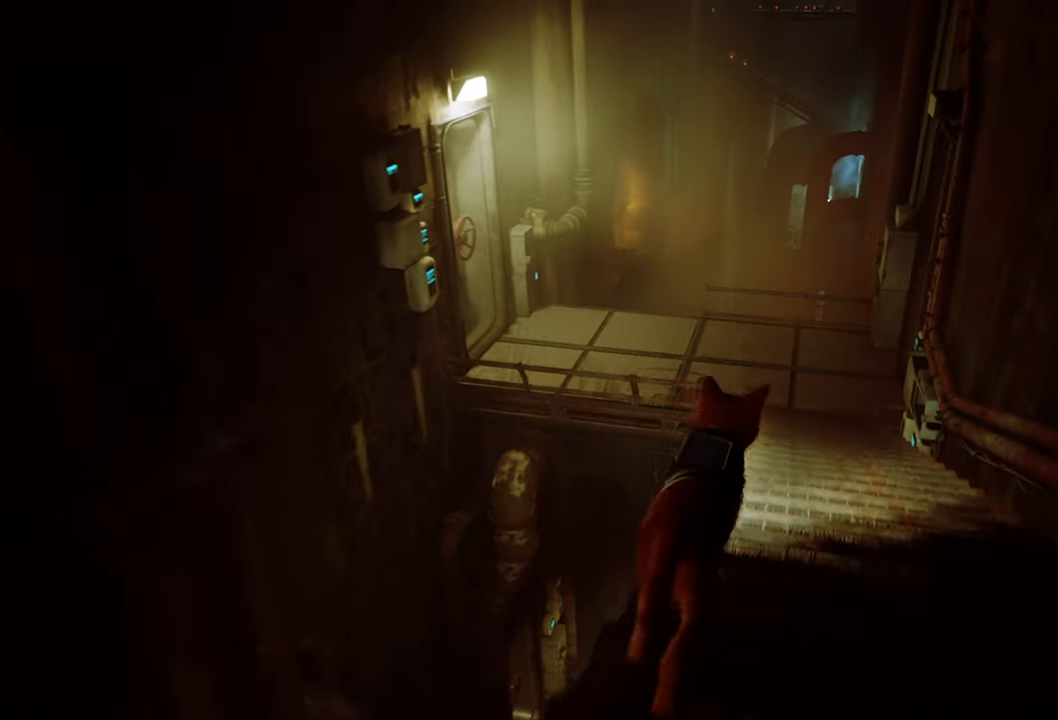
{"buttons": [], "left_stick": "up", "right_stick": "center", "events": [[20, "R2", "up"], [400, "left_stick", "up"]]}
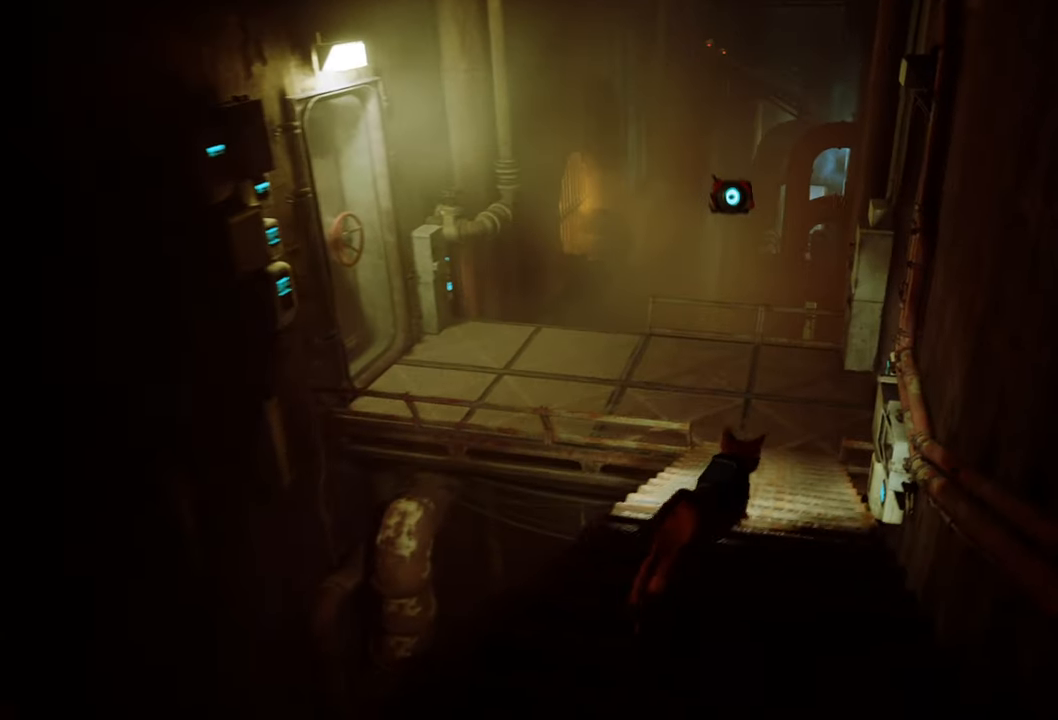
{"buttons": ["R2"], "left_stick": "up", "right_stick": "center", "events": [[40, "R2", "down"]]}
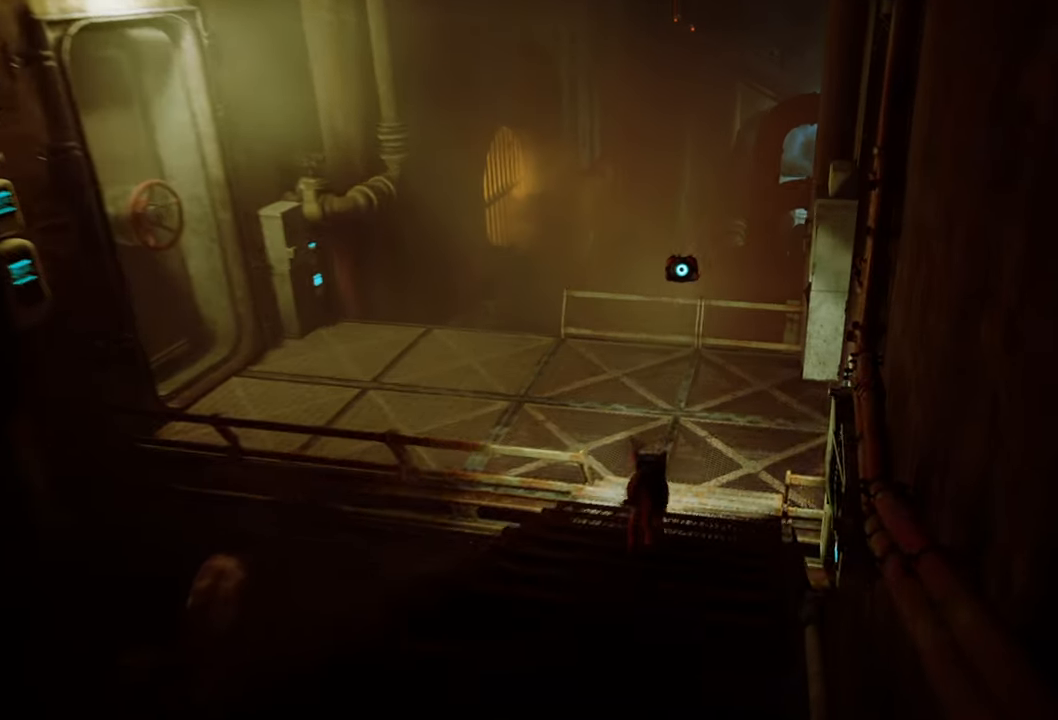
{"buttons": ["R2"], "left_stick": "up", "right_stick": "center", "events": []}
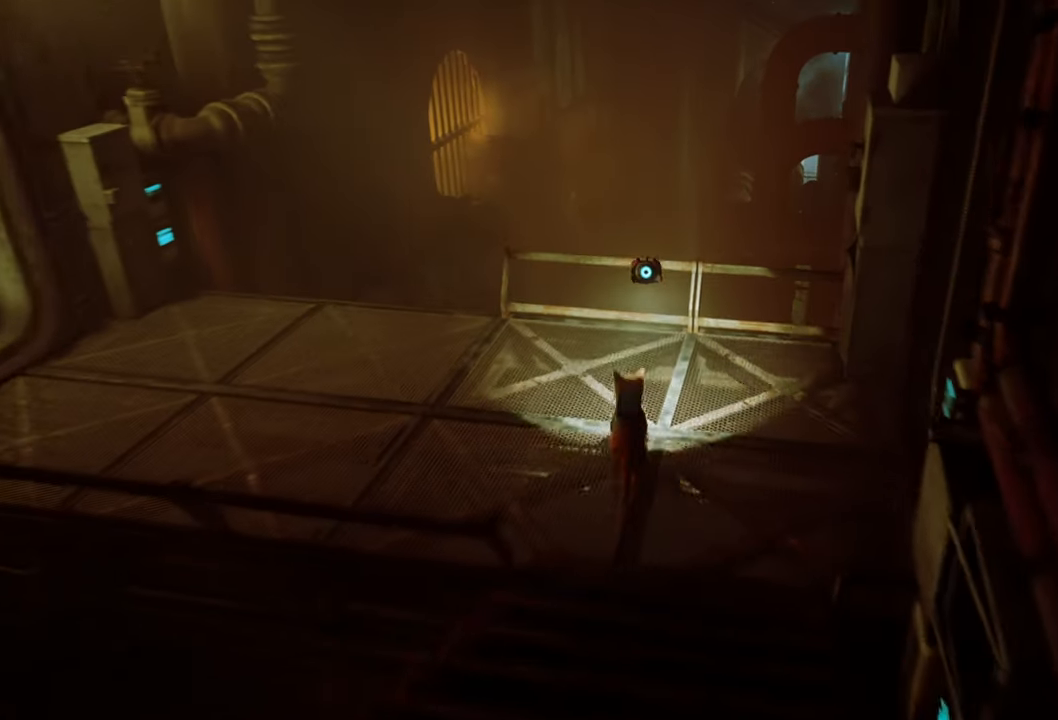
{"buttons": [], "left_stick": "down-left", "right_stick": "left", "events": [[340, "left_stick", "down-left"], [340, "right_stick", "left"], [400, "R2", "up"]]}